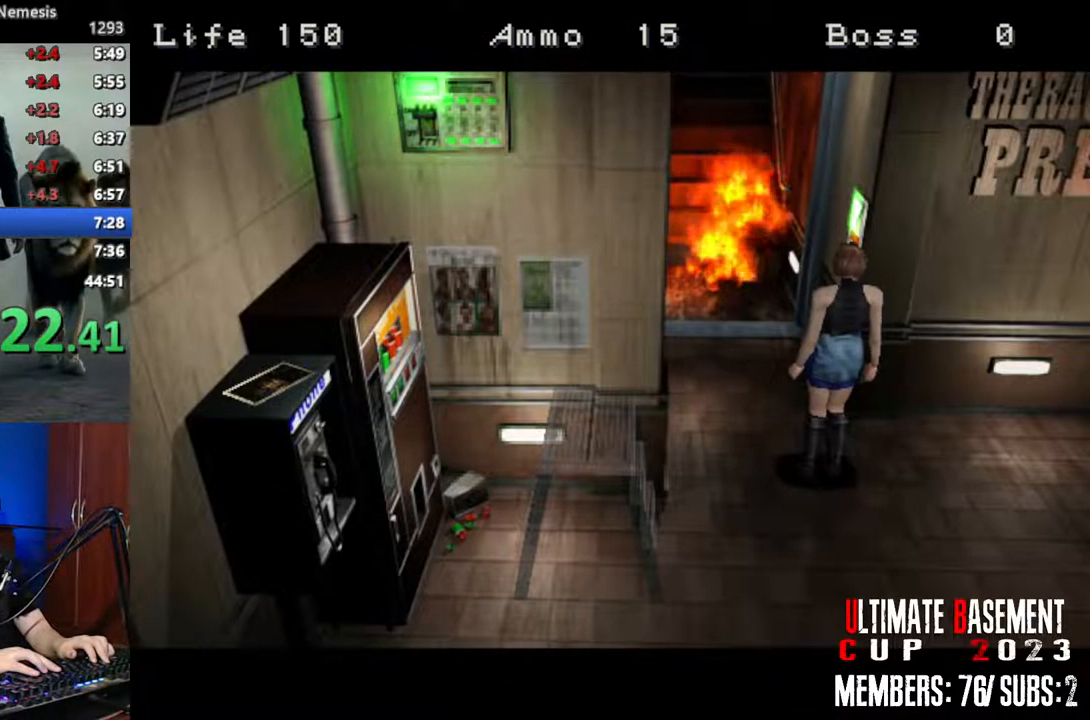
Gameplay with keyboard; each line is a JSON object with the keys held at the frame after it. "events" lists presses ("down") and releases ("up") of "a", "d", "k", "l", "o", "q", "s", "semicolon", "shift", "space" and "w" between this image and that frame as [ms after this image, input, new state], when the widget could be followed in between. No other keys are recorded. Mouse input is not recorded.
{"keys": ["a", "shift", "w"], "events": []}
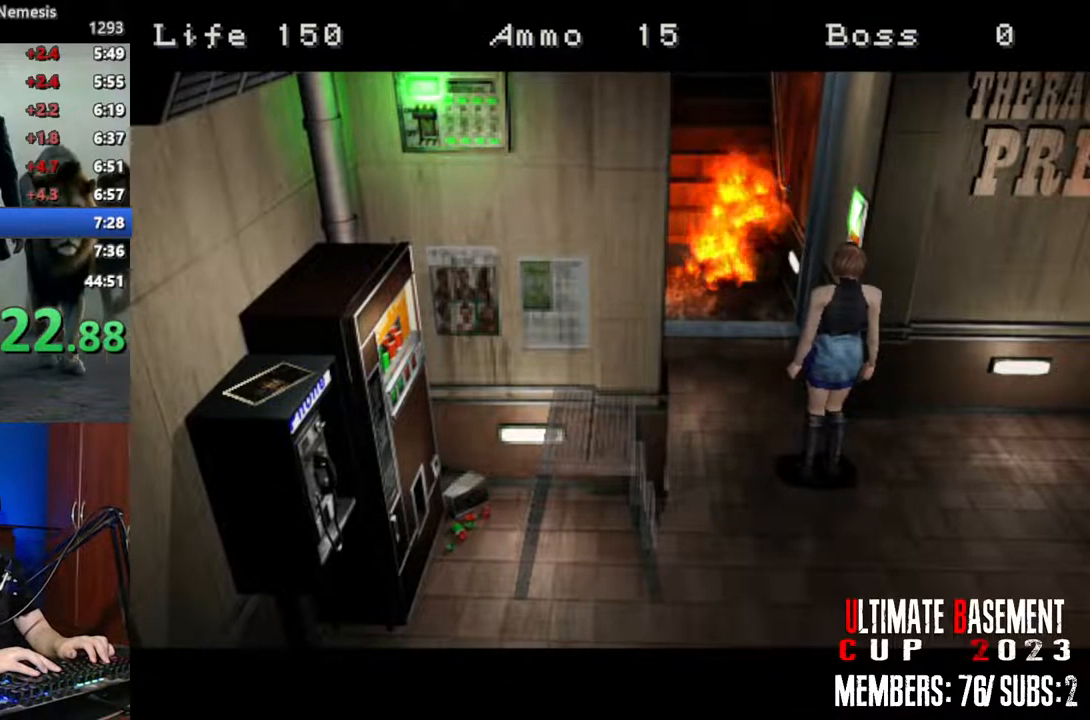
{"keys": ["a", "shift", "w"], "events": []}
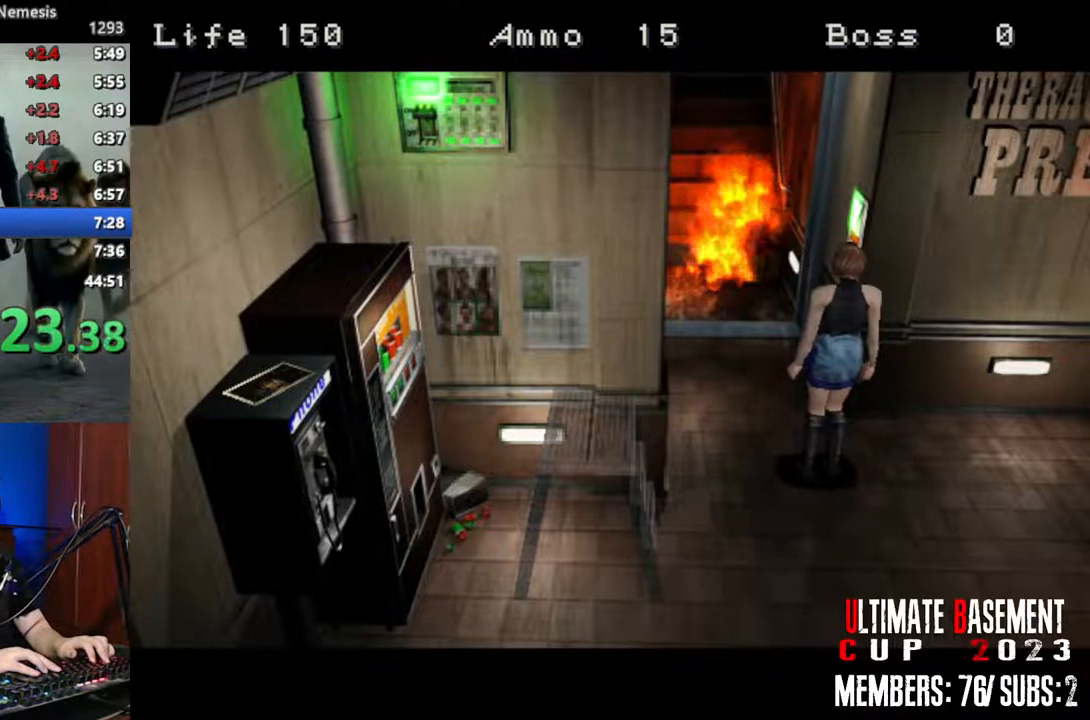
{"keys": ["d", "shift", "w"], "events": [[417, "a", "up"], [467, "d", "down"]]}
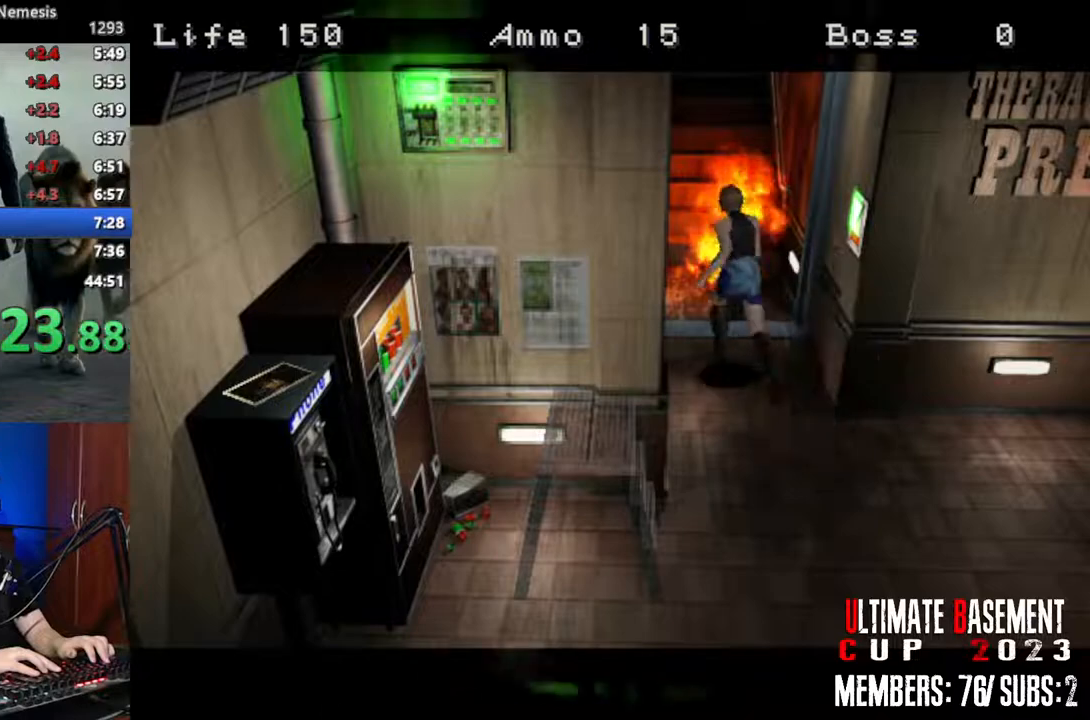
{"keys": ["shift", "w"], "events": [[150, "d", "up"]]}
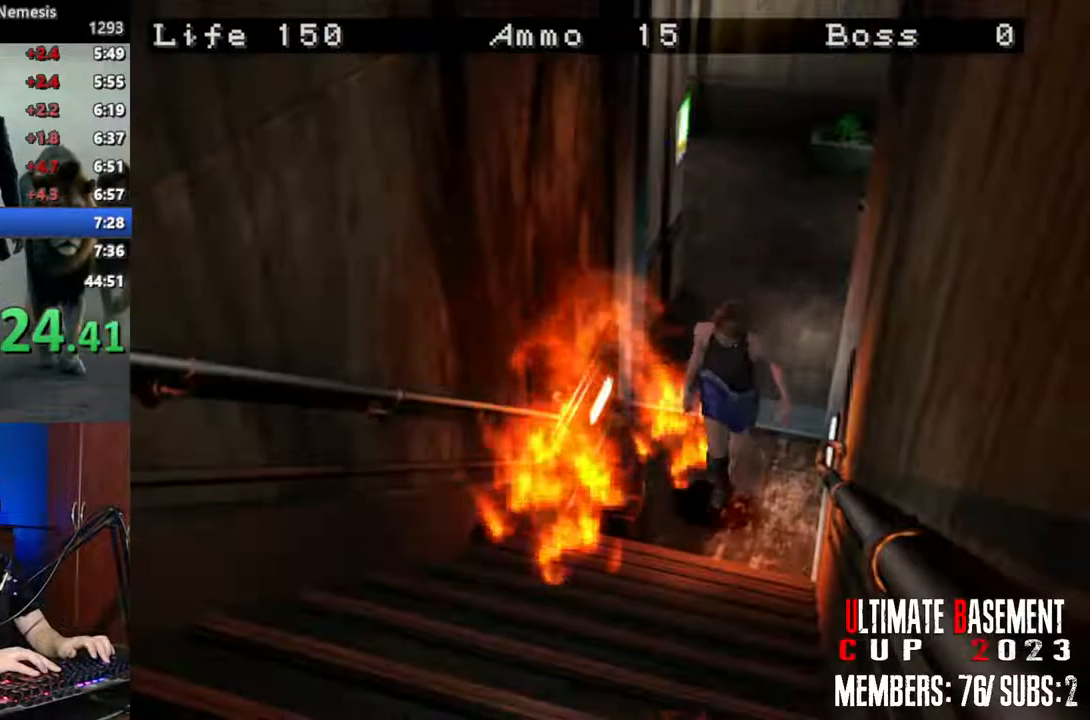
{"keys": ["shift", "w"], "events": []}
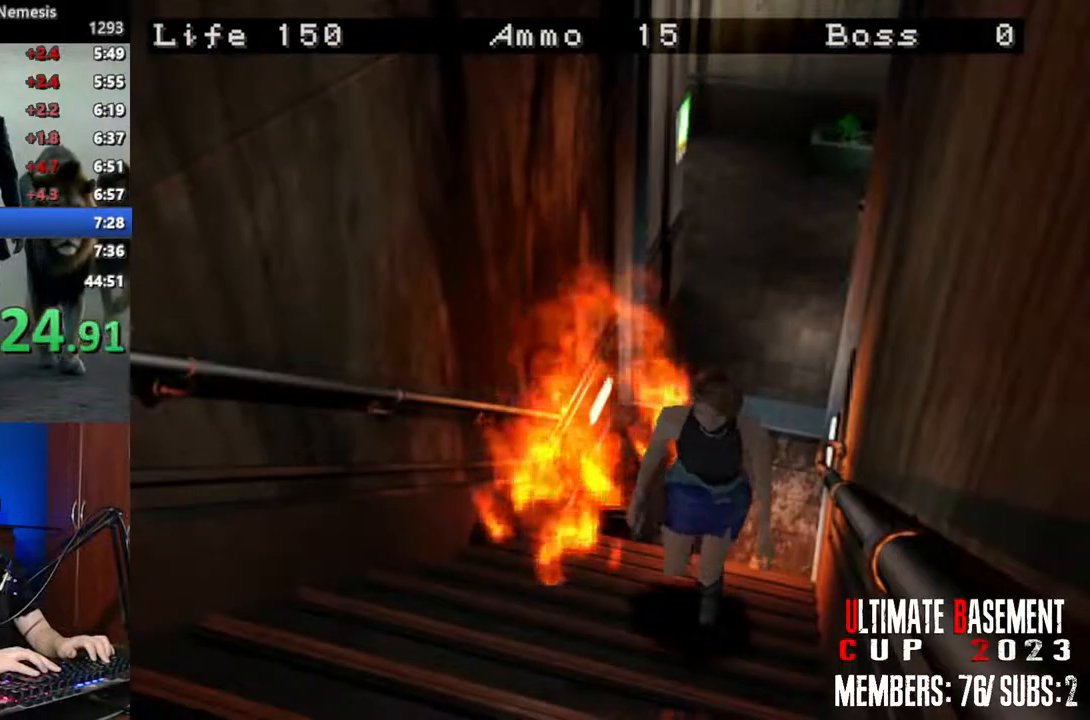
{"keys": ["shift", "w"], "events": []}
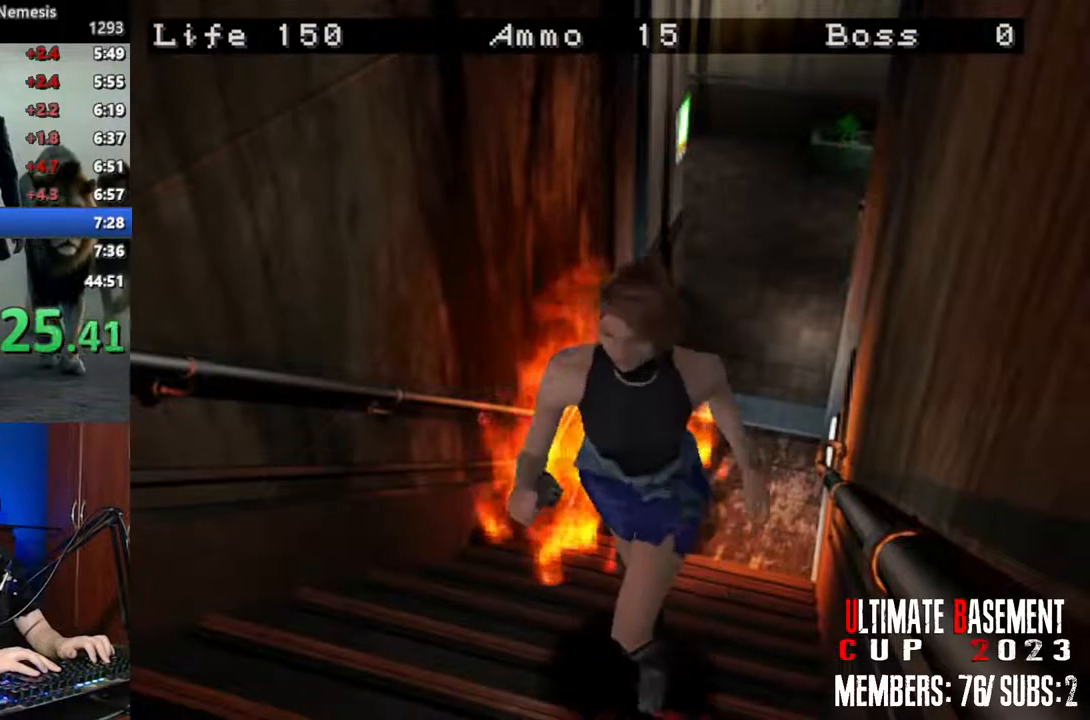
{"keys": ["shift", "w"], "events": []}
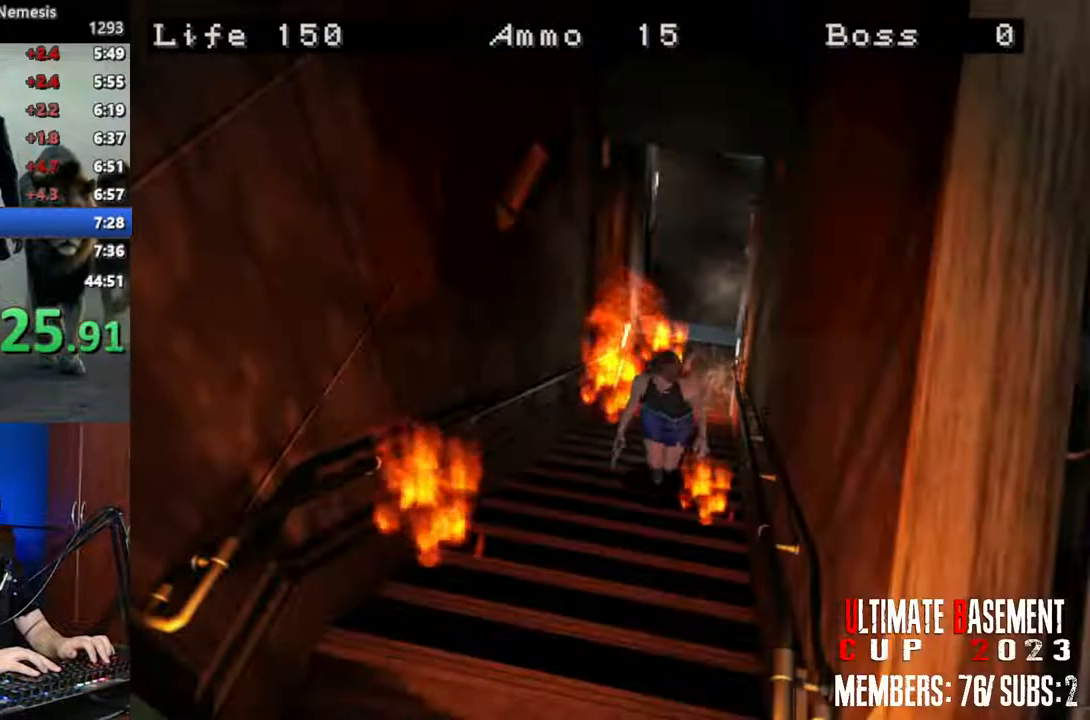
{"keys": ["shift", "w"], "events": []}
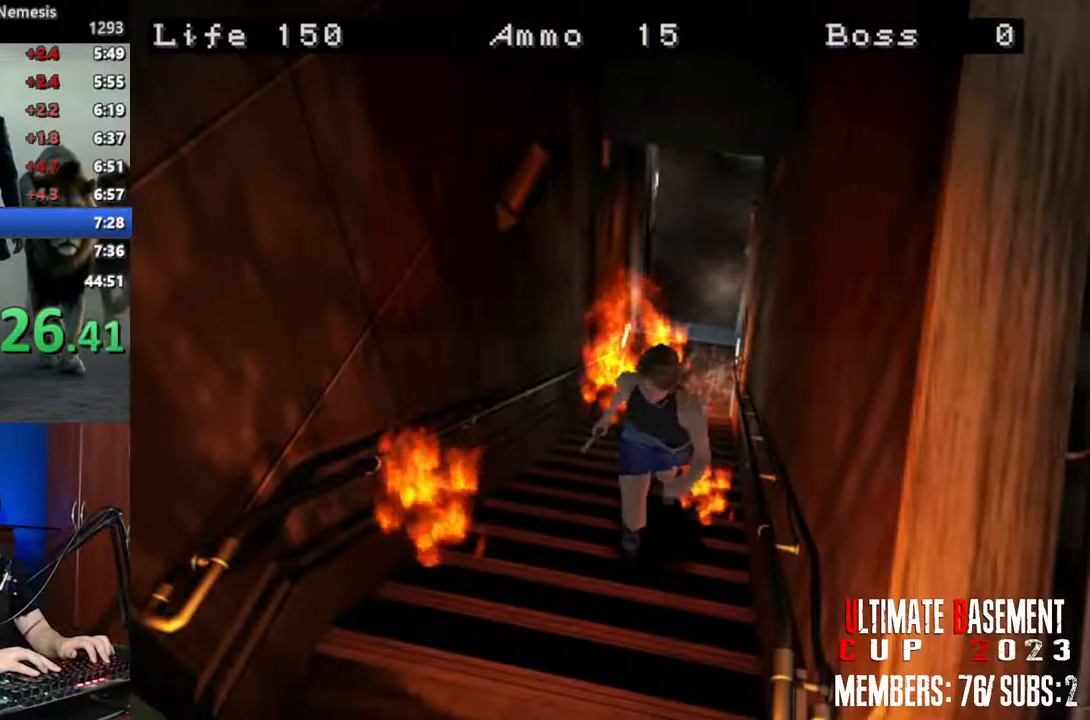
{"keys": ["shift", "w"], "events": []}
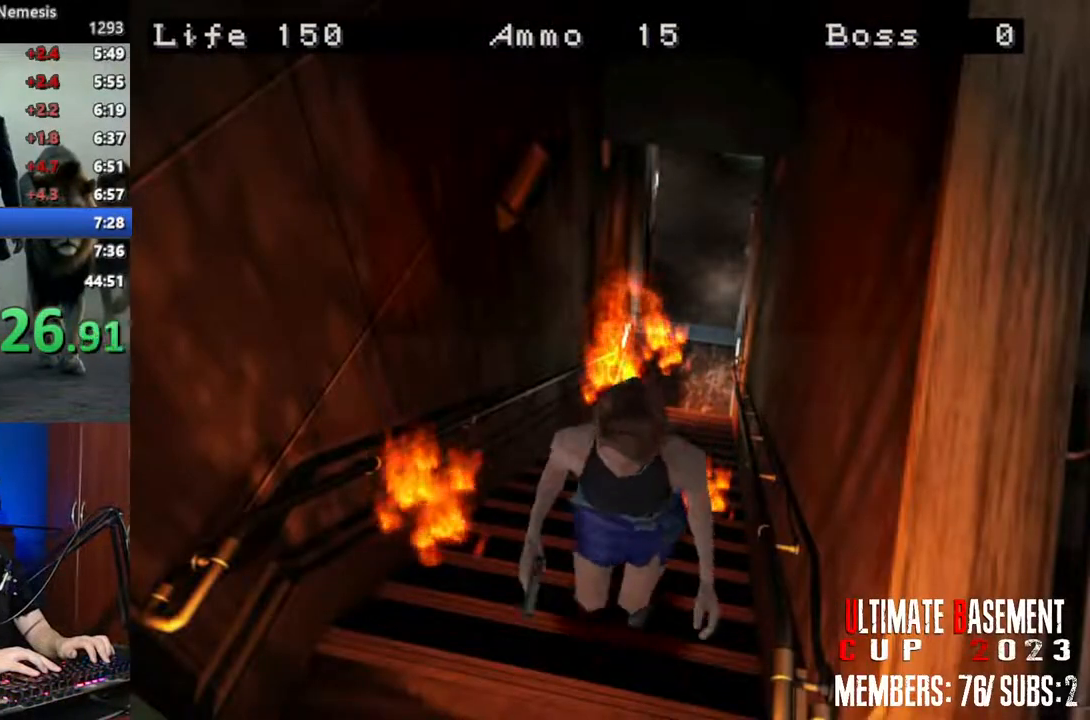
{"keys": ["shift", "w"], "events": []}
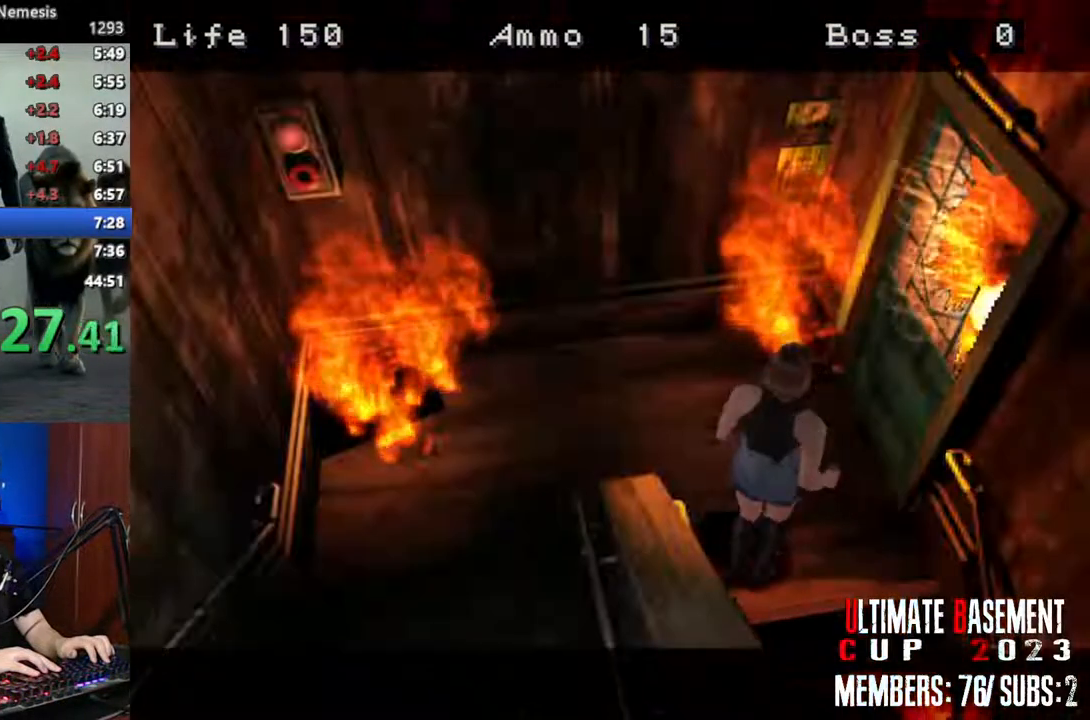
{"keys": ["a", "shift"], "events": [[67, "a", "down"], [167, "w", "up"]]}
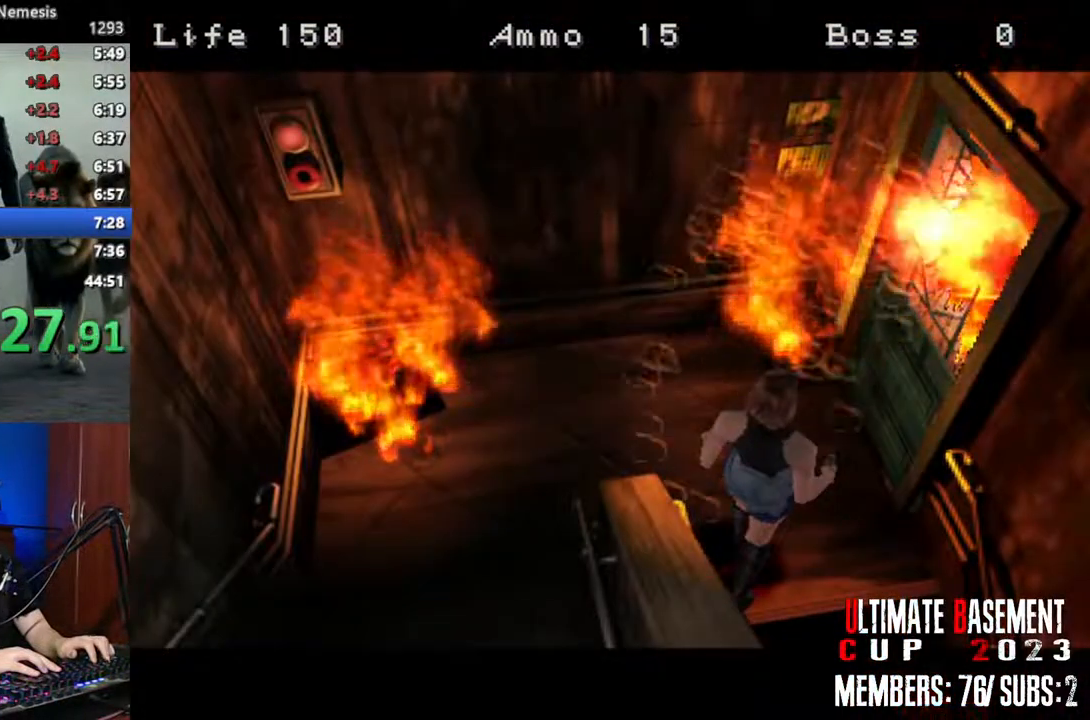
{"keys": ["a", "shift", "w"], "events": [[417, "w", "down"]]}
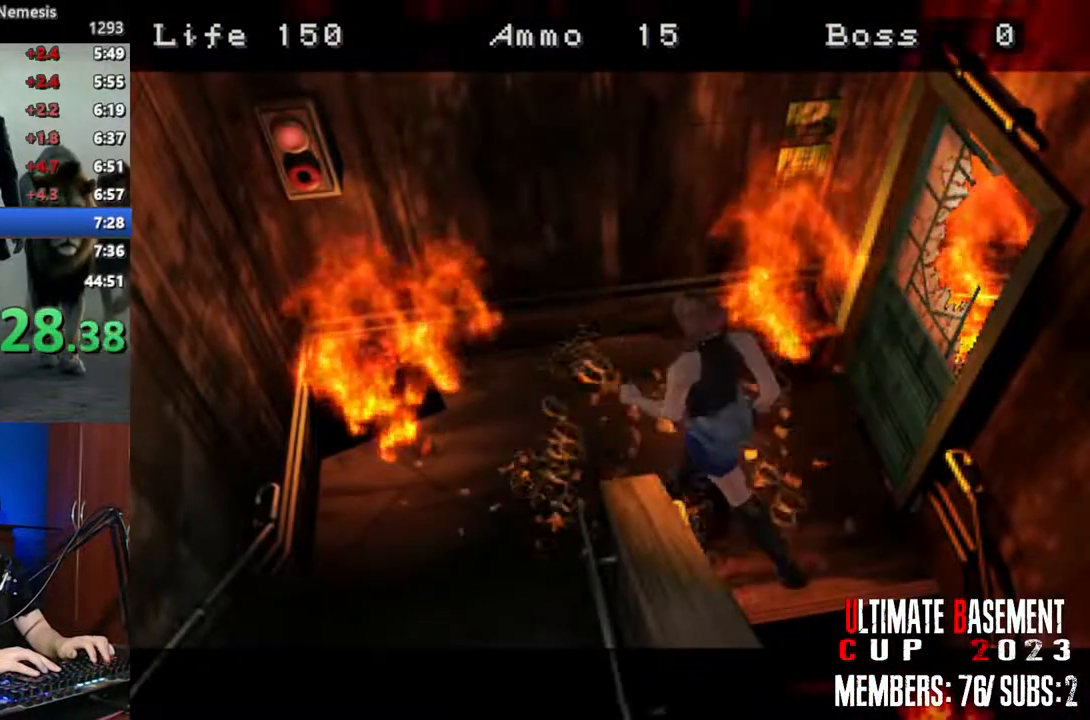
{"keys": ["a", "shift"], "events": [[283, "w", "up"]]}
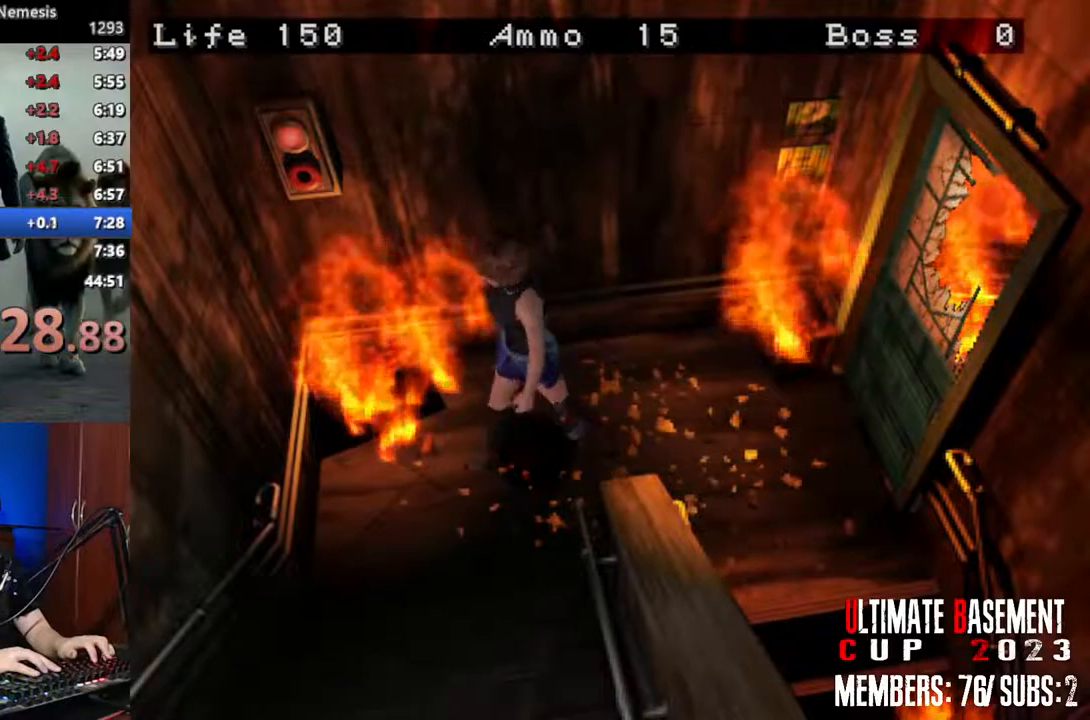
{"keys": ["a", "shift", "w"], "events": [[67, "w", "down"]]}
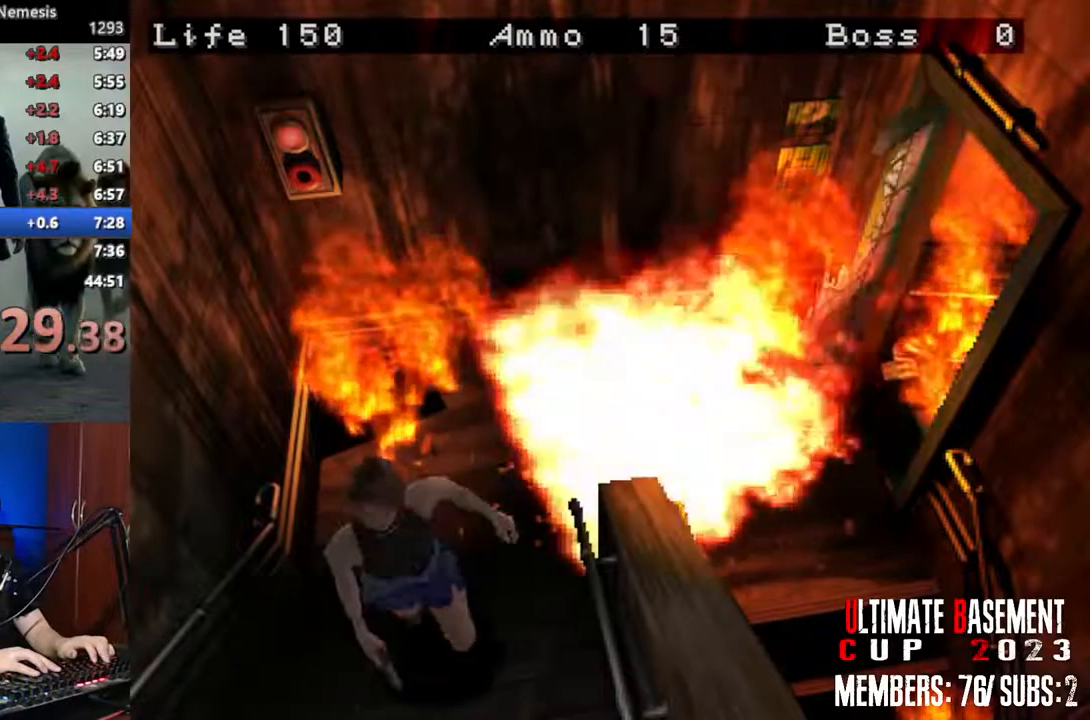
{"keys": ["a", "shift", "w"], "events": []}
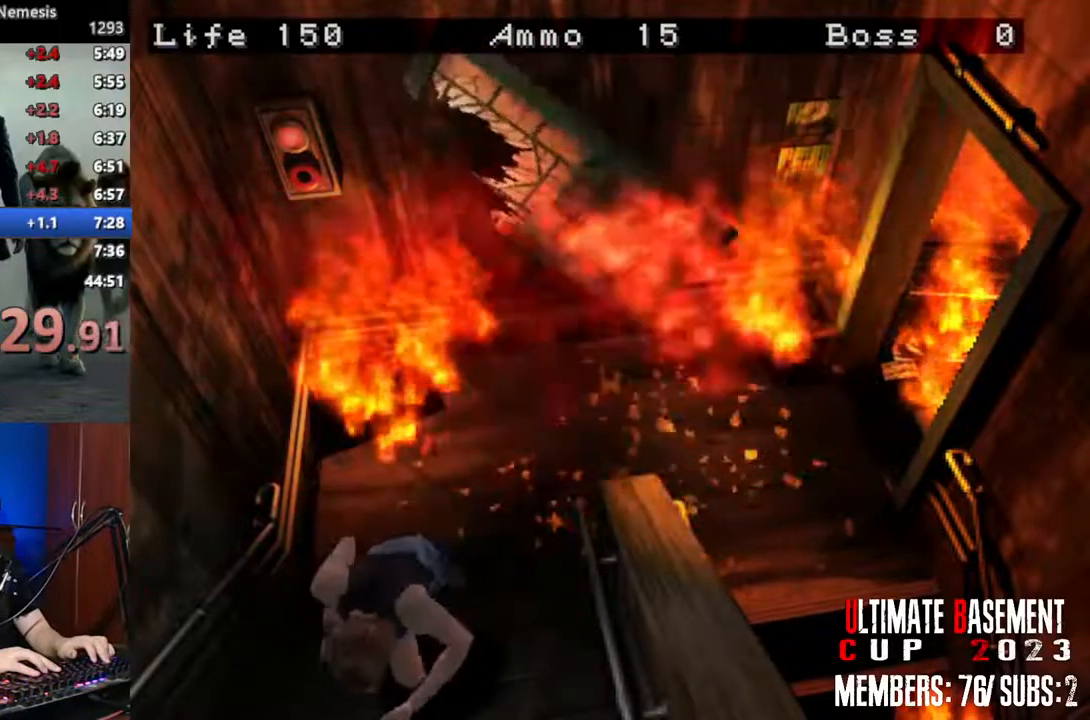
{"keys": ["a", "shift", "w"], "events": []}
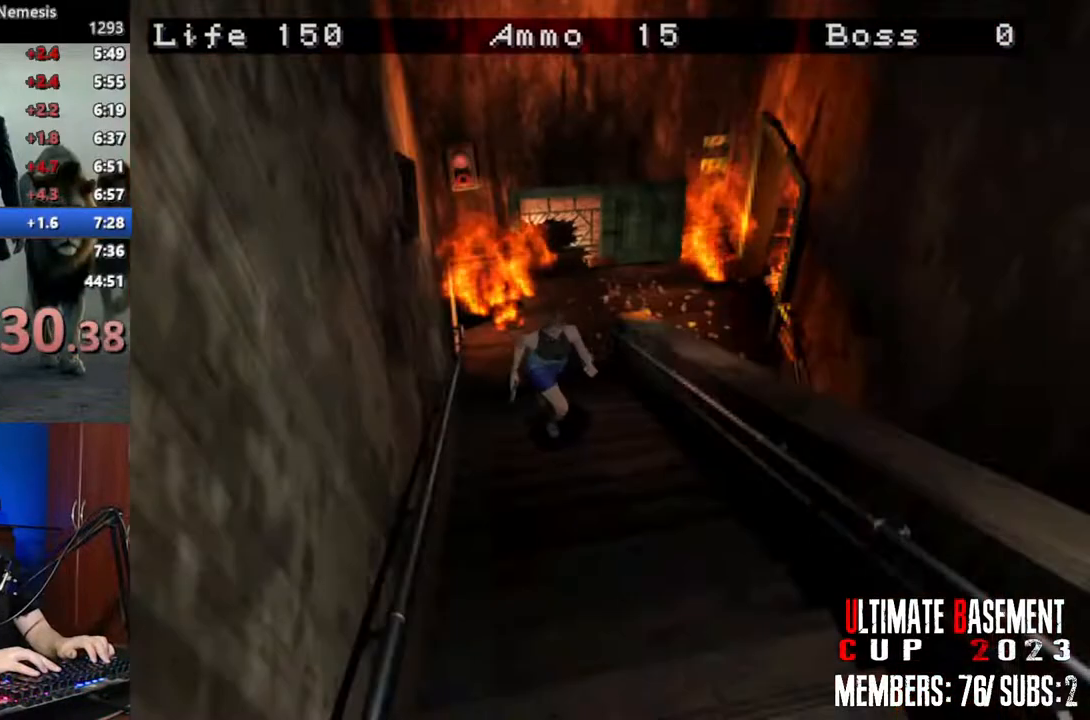
{"keys": ["shift", "w"], "events": [[67, "a", "up"], [300, "d", "down"], [450, "d", "up"]]}
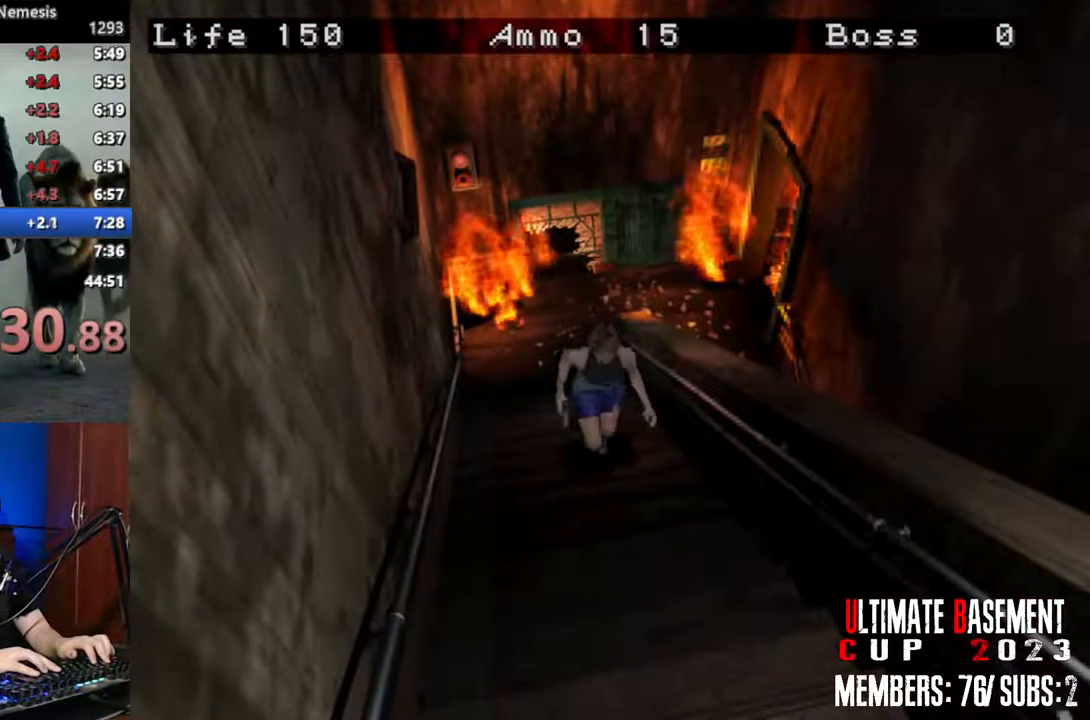
{"keys": ["shift", "w"], "events": []}
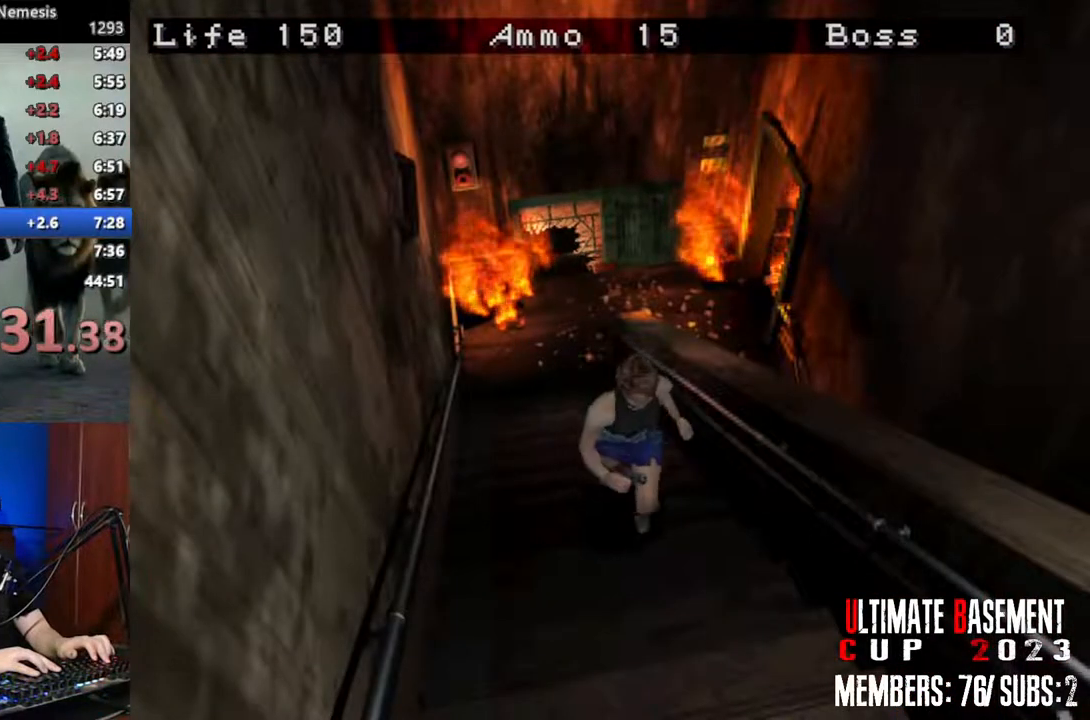
{"keys": ["shift", "w"], "events": []}
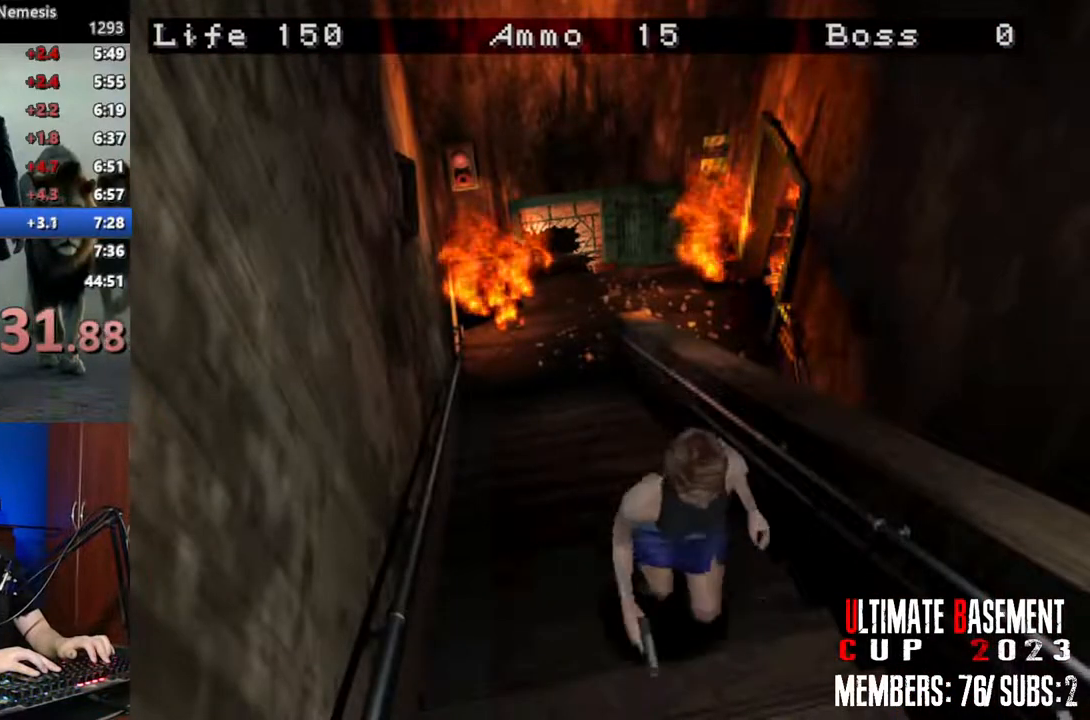
{"keys": ["shift", "w"], "events": []}
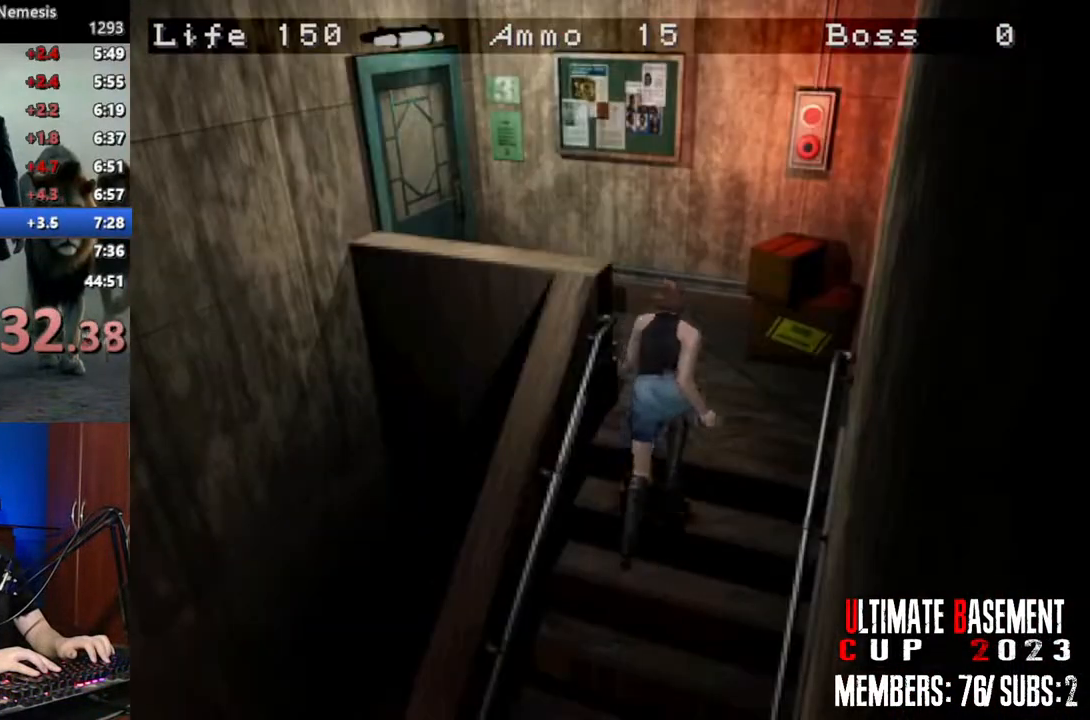
{"keys": ["a", "shift", "w"], "events": [[83, "a", "down"]]}
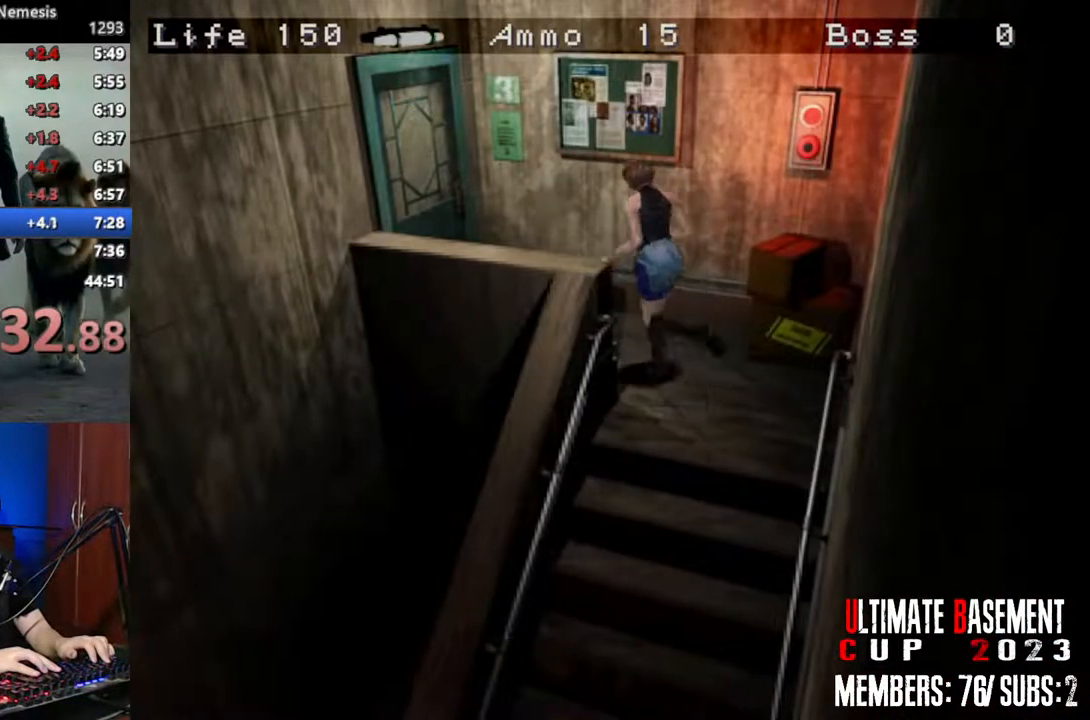
{"keys": ["shift", "w"], "events": [[50, "semicolon", "down"], [150, "a", "up"], [483, "semicolon", "up"]]}
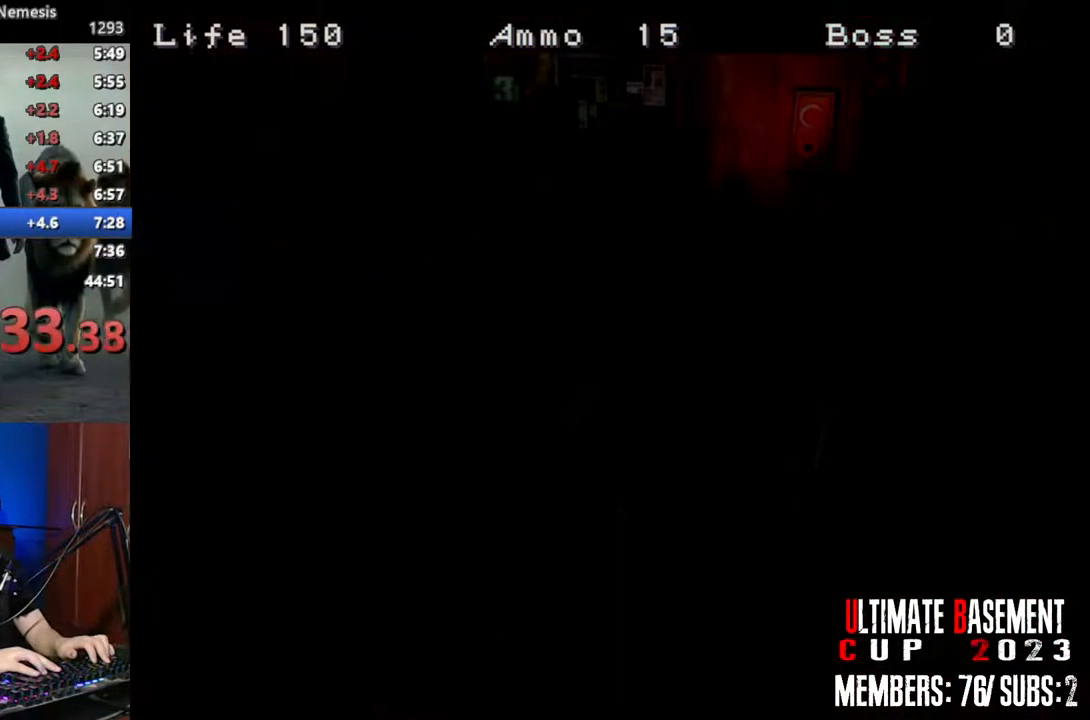
{"keys": ["shift", "w"], "events": [[350, "space", "down"], [500, "space", "up"]]}
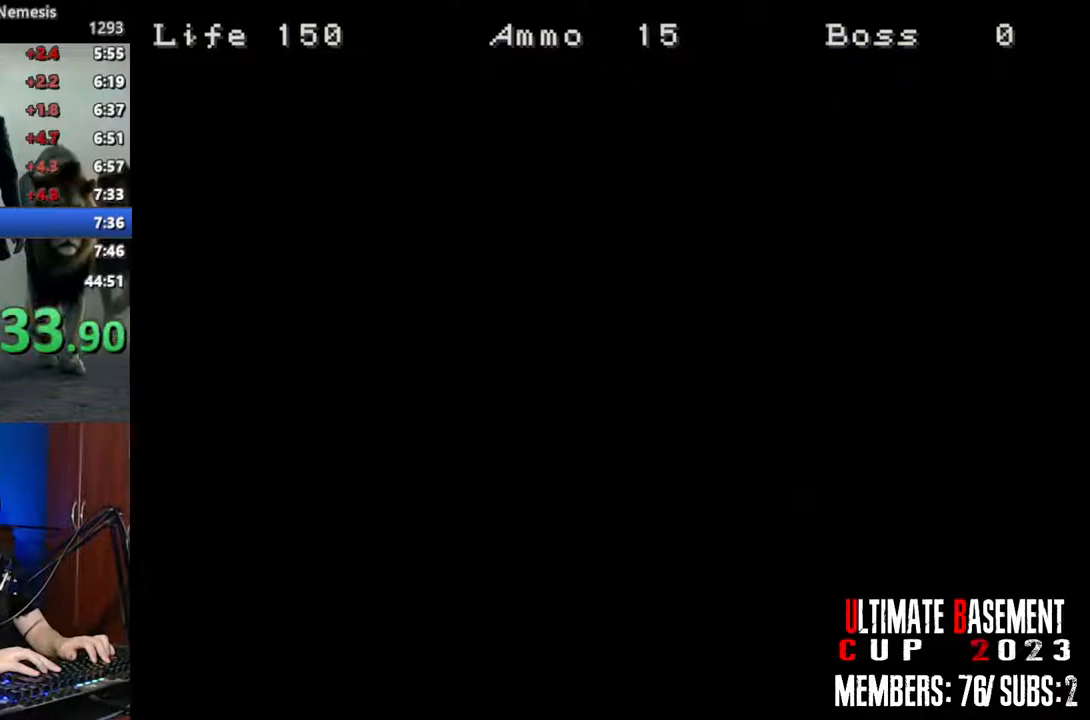
{"keys": ["shift", "w"], "events": []}
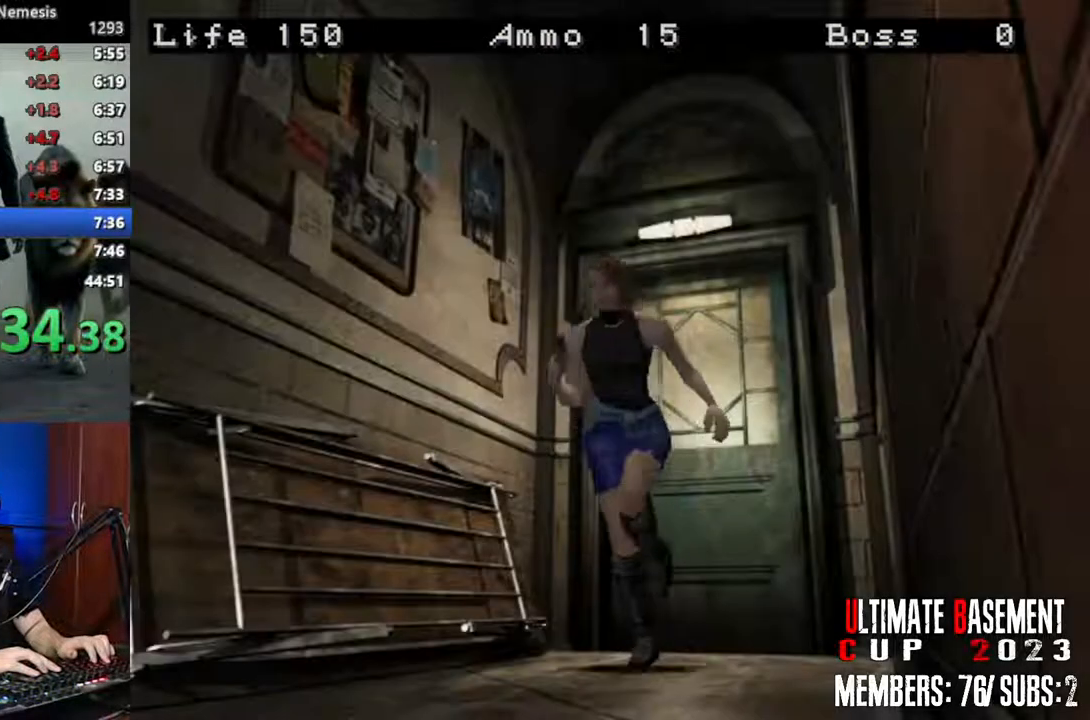
{"keys": ["shift", "w"], "events": []}
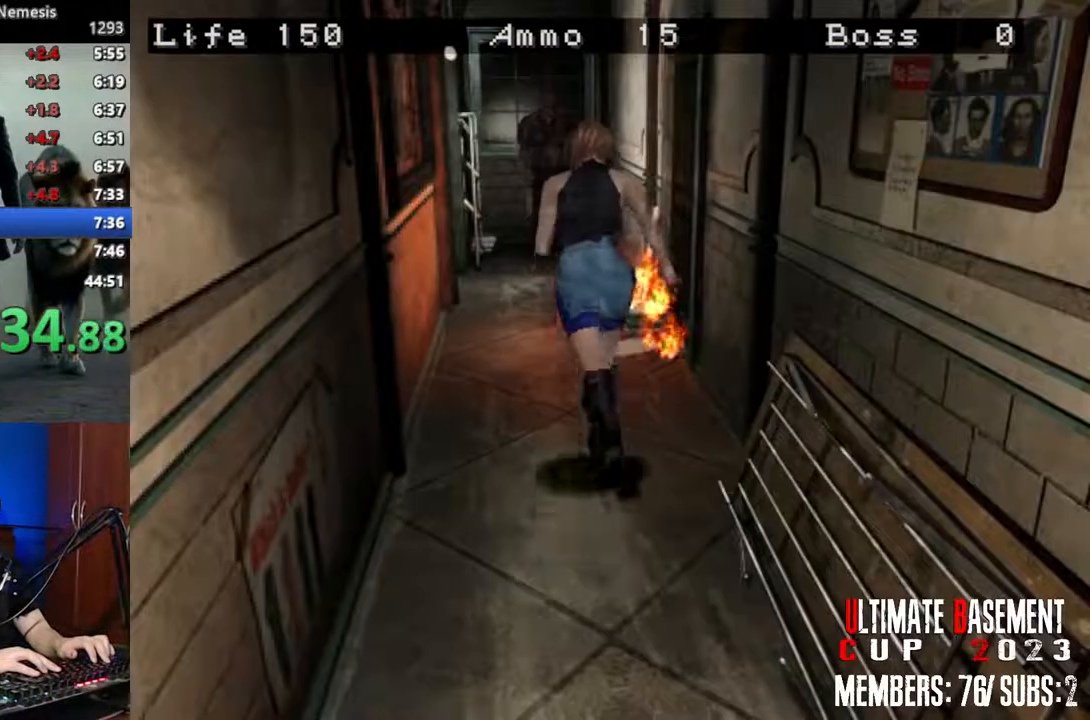
{"keys": ["shift", "w"], "events": []}
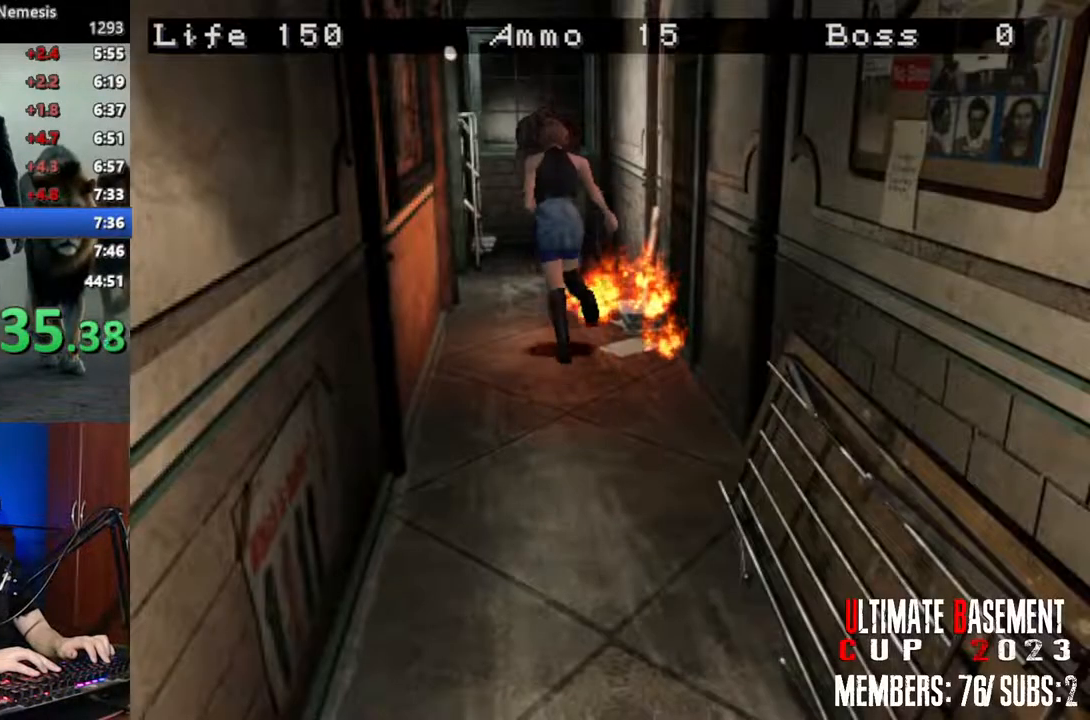
{"keys": ["shift", "w"], "events": [[33, "a", "down"], [467, "a", "up"]]}
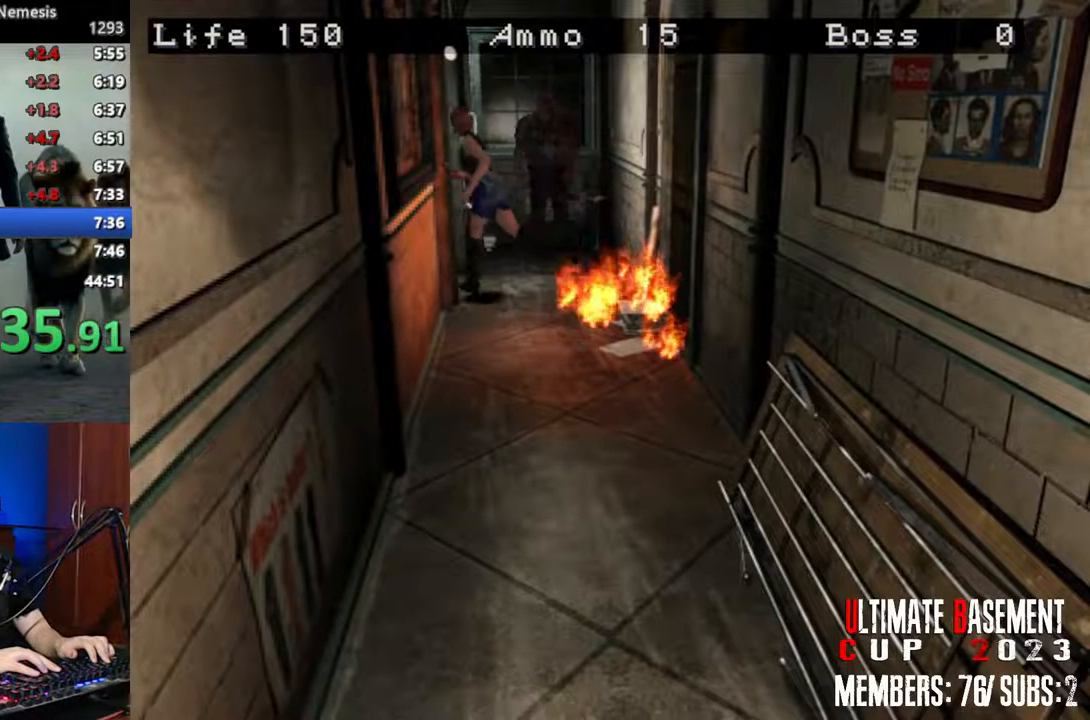
{"keys": ["shift", "w"], "events": []}
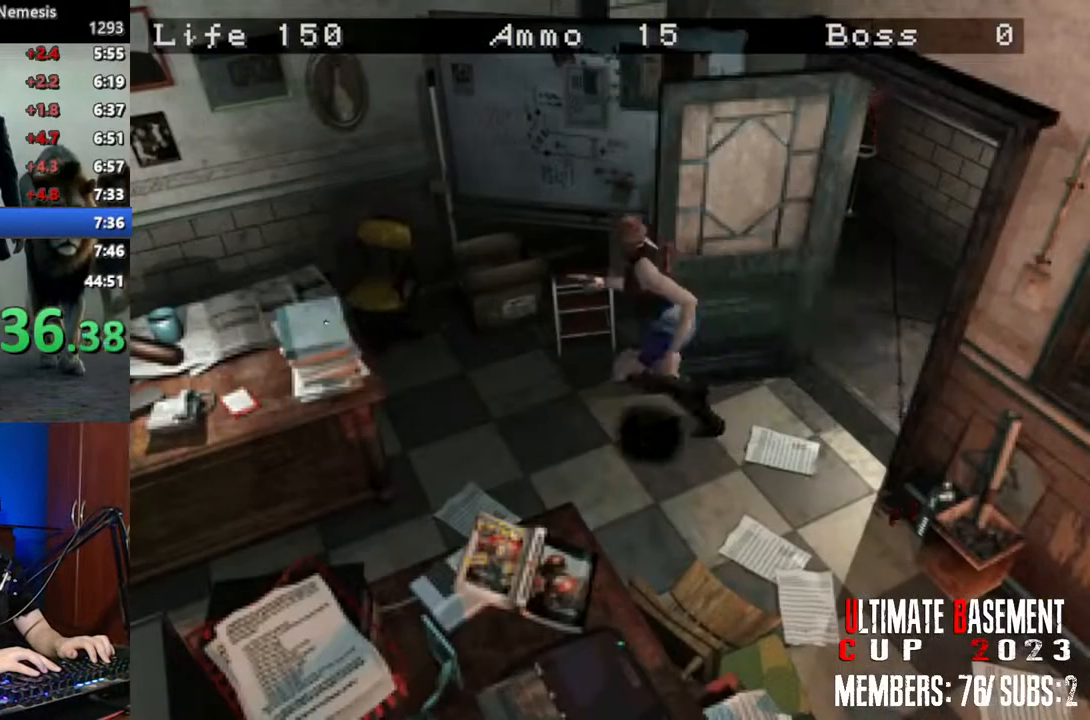
{"keys": ["shift"], "events": [[250, "semicolon", "down"], [300, "w", "up"], [500, "semicolon", "up"]]}
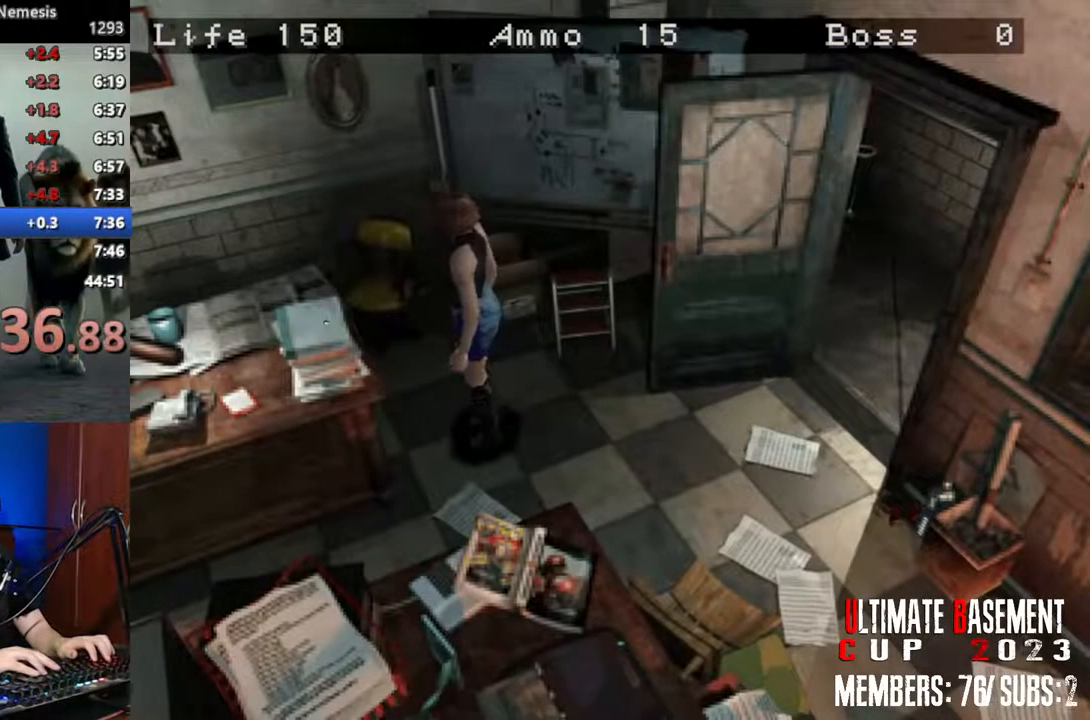
{"keys": ["shift"], "events": [[133, "w", "down"], [183, "semicolon", "down"], [233, "w", "up"], [283, "semicolon", "up"]]}